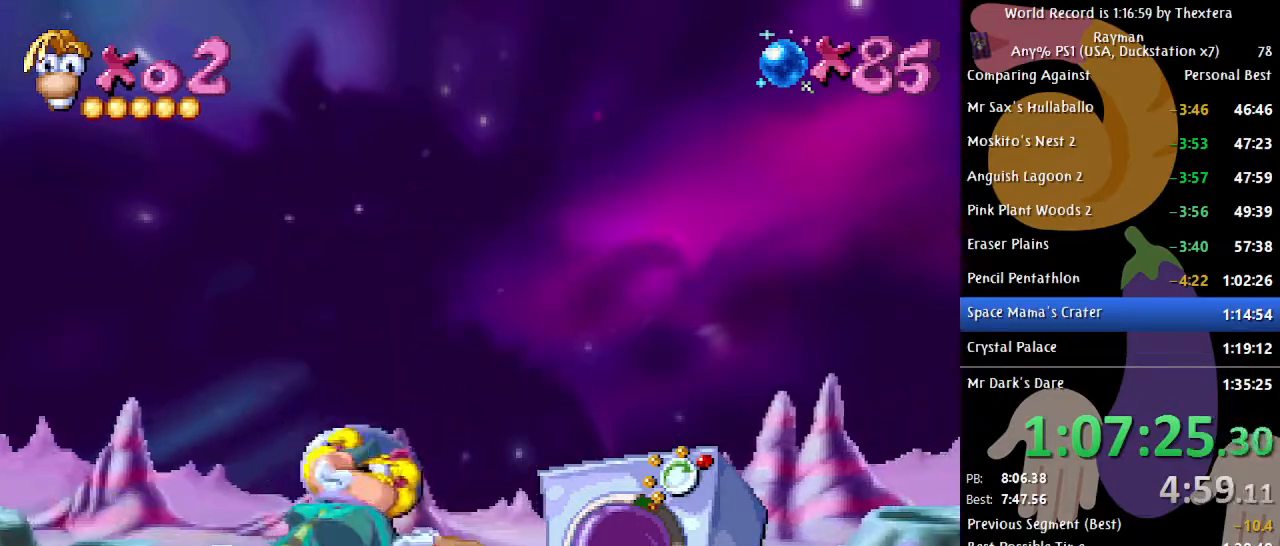
Gameplay with a controller (Xbox layout); each line is a JSON object with the inputs held at the frame after it. "events" lists button and stick changes between this image and that frame as [ms after this image, input, new state], when the widget could be followed in between. Not read: L1 L2 L3 R1 R2 R3 SELECT START.
{"buttons": ["DPAD_DOWN"], "events": []}
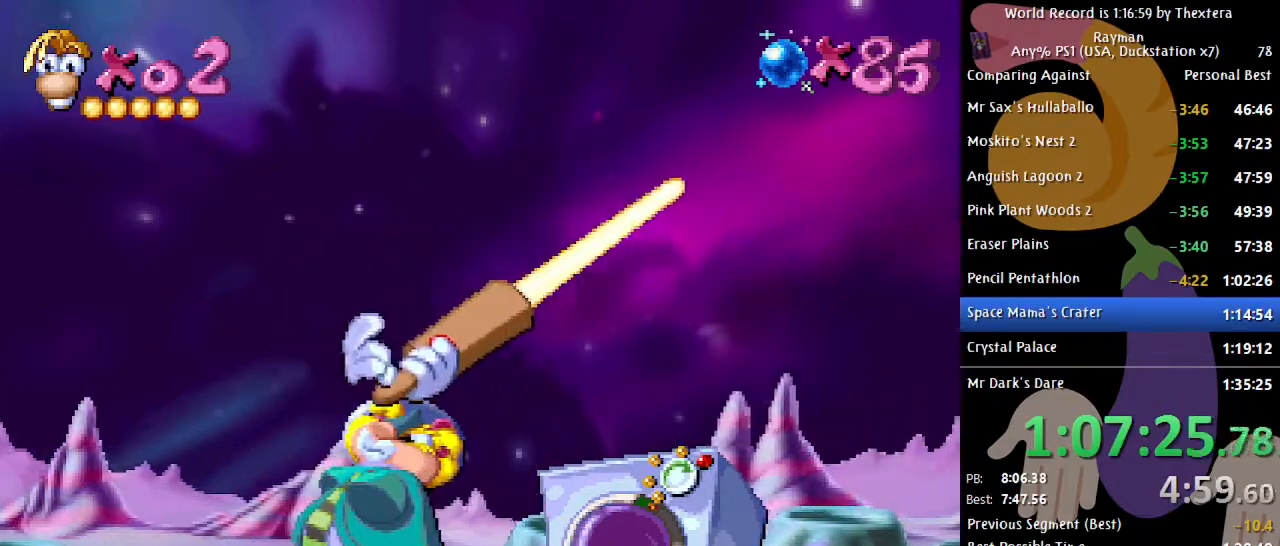
{"buttons": ["DPAD_DOWN"], "events": []}
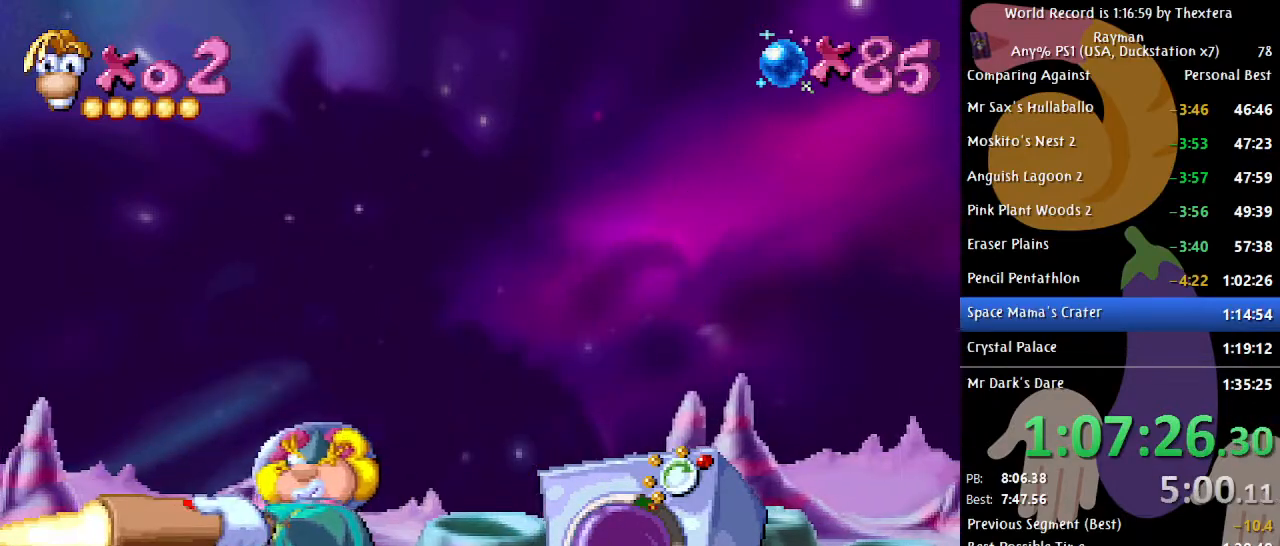
{"buttons": ["DPAD_DOWN"], "events": []}
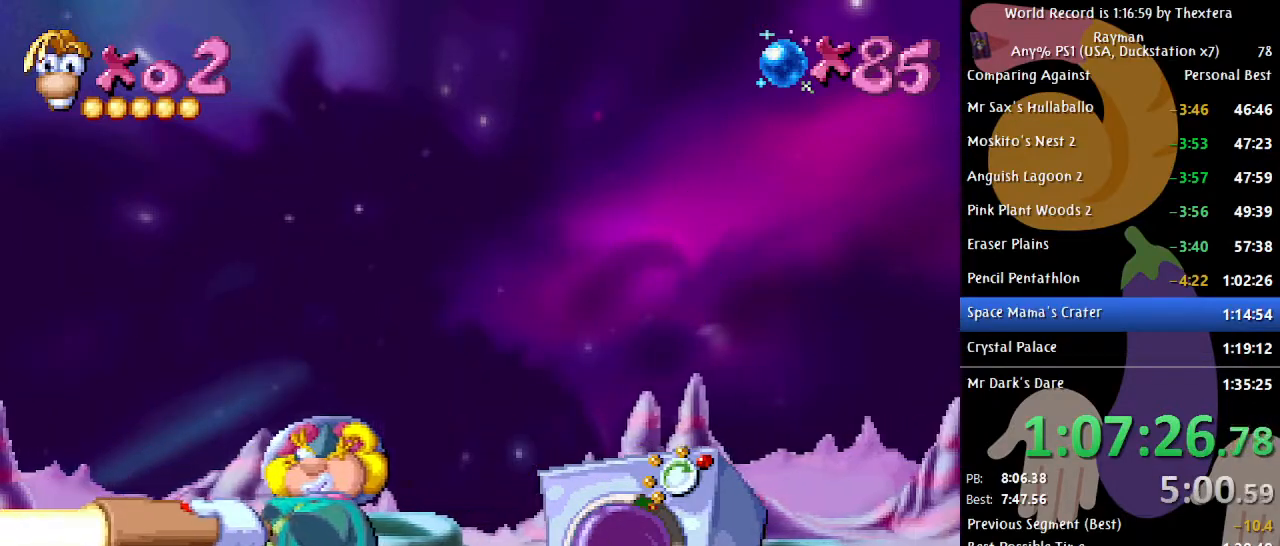
{"buttons": ["DPAD_DOWN"], "events": []}
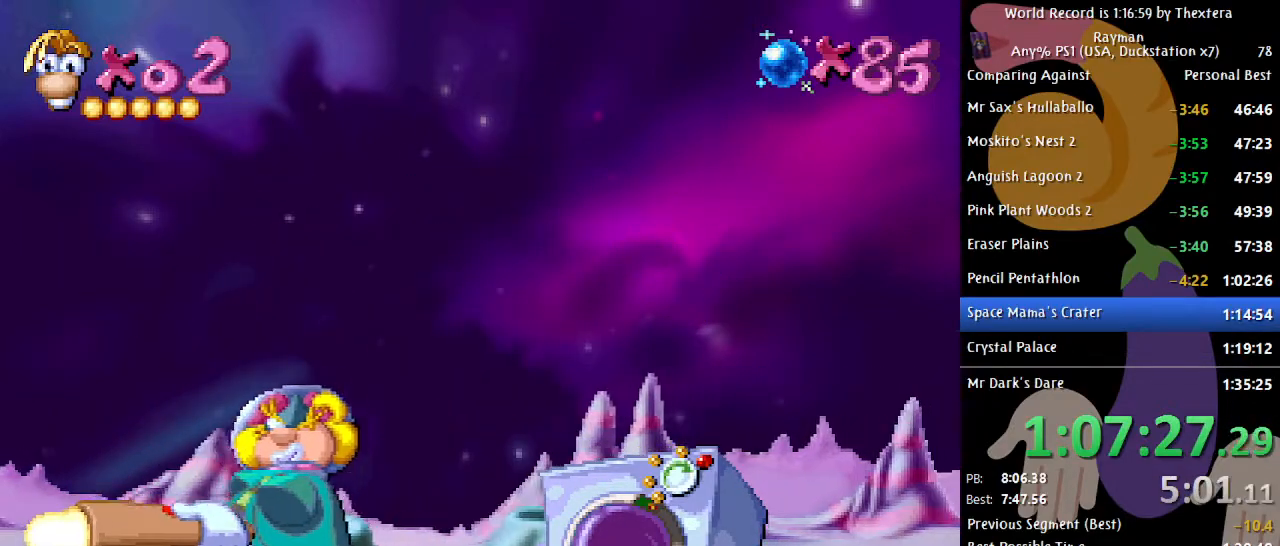
{"buttons": [], "events": [[83, "DPAD_DOWN", "up"], [367, "A", "down"], [483, "A", "up"]]}
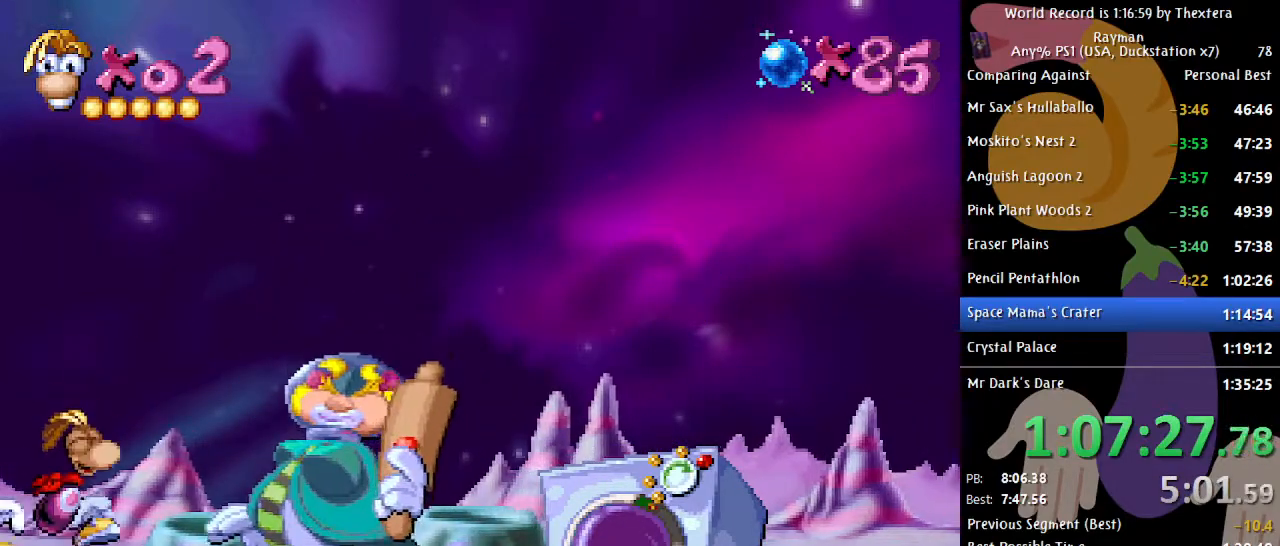
{"buttons": [], "events": [[200, "X", "down"], [233, "X", "up"]]}
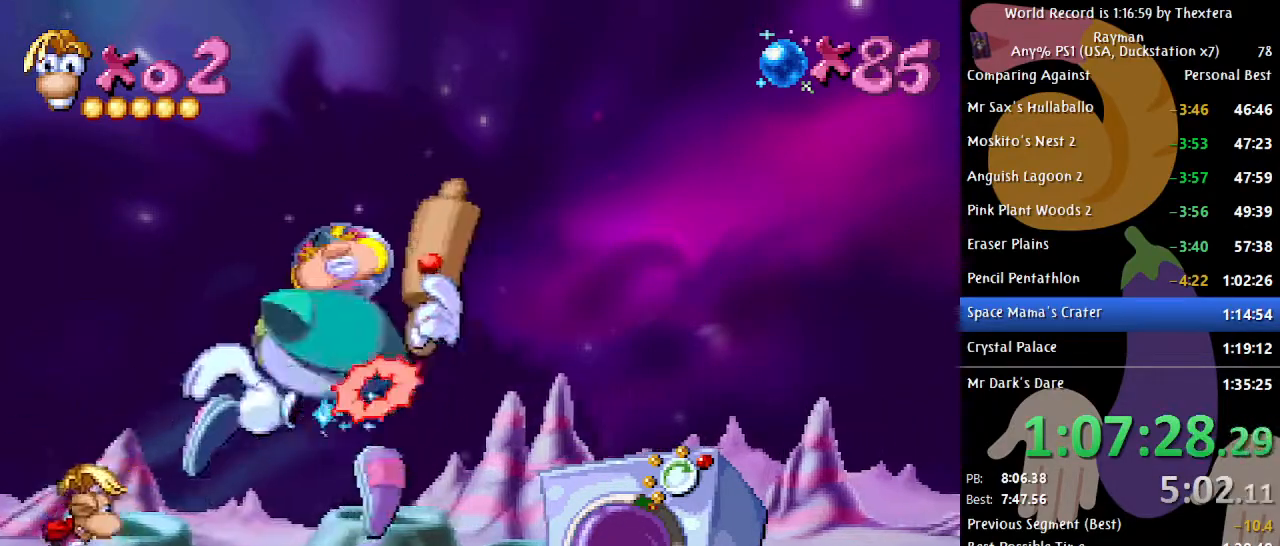
{"buttons": [], "events": []}
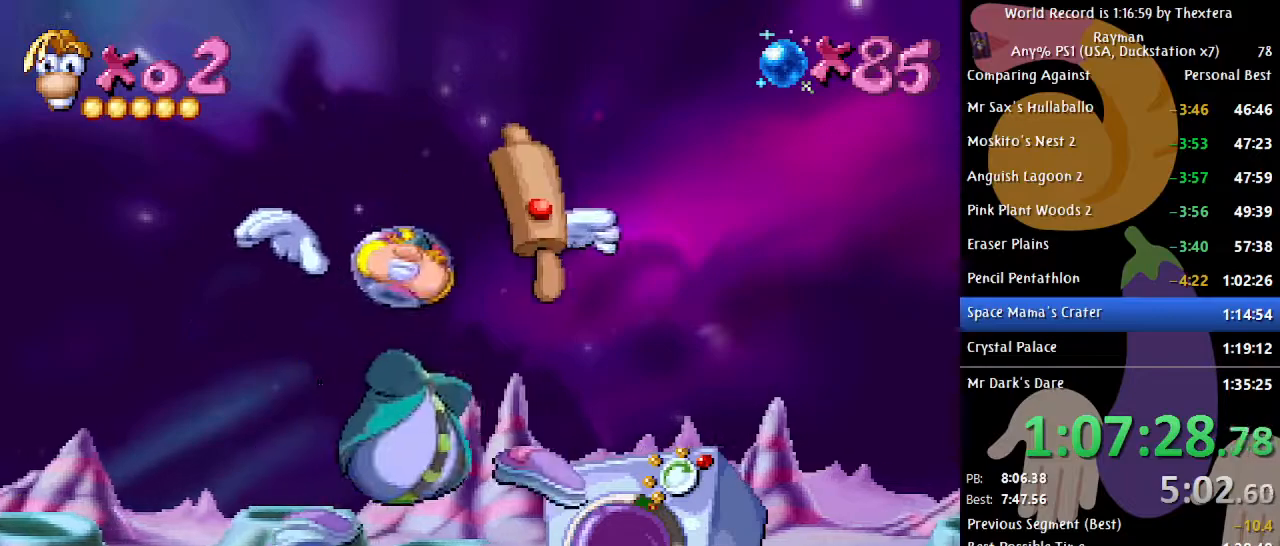
{"buttons": ["B"], "events": [[17, "B", "down"]]}
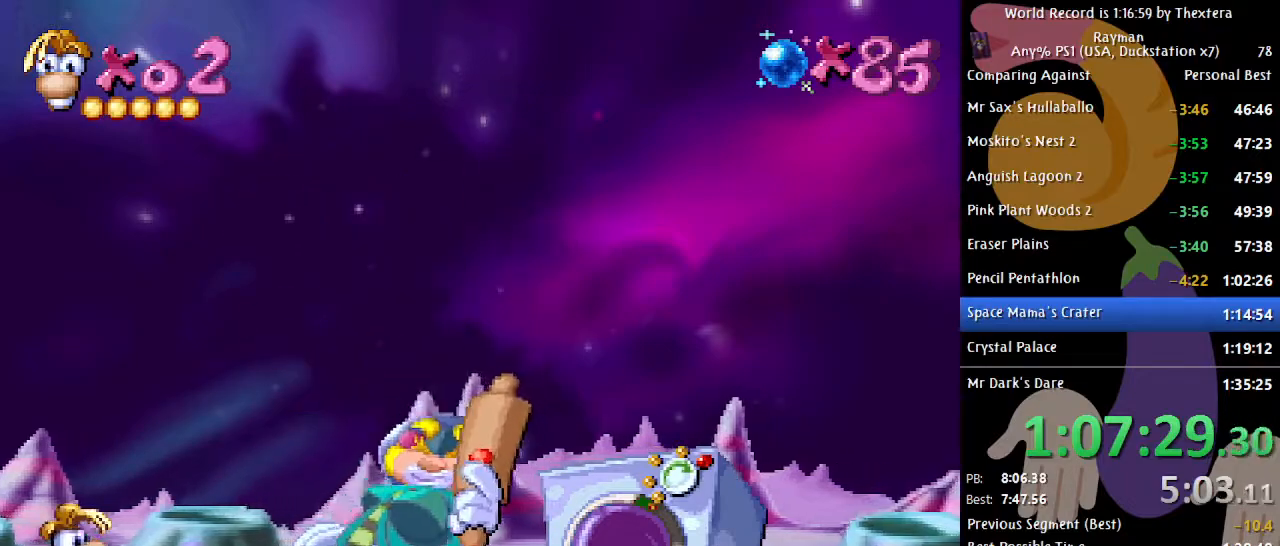
{"buttons": ["B", "DPAD_RIGHT"], "events": [[233, "DPAD_RIGHT", "down"], [267, "DPAD_RIGHT", "up"], [317, "DPAD_RIGHT", "down"], [383, "DPAD_RIGHT", "up"], [433, "DPAD_RIGHT", "down"]]}
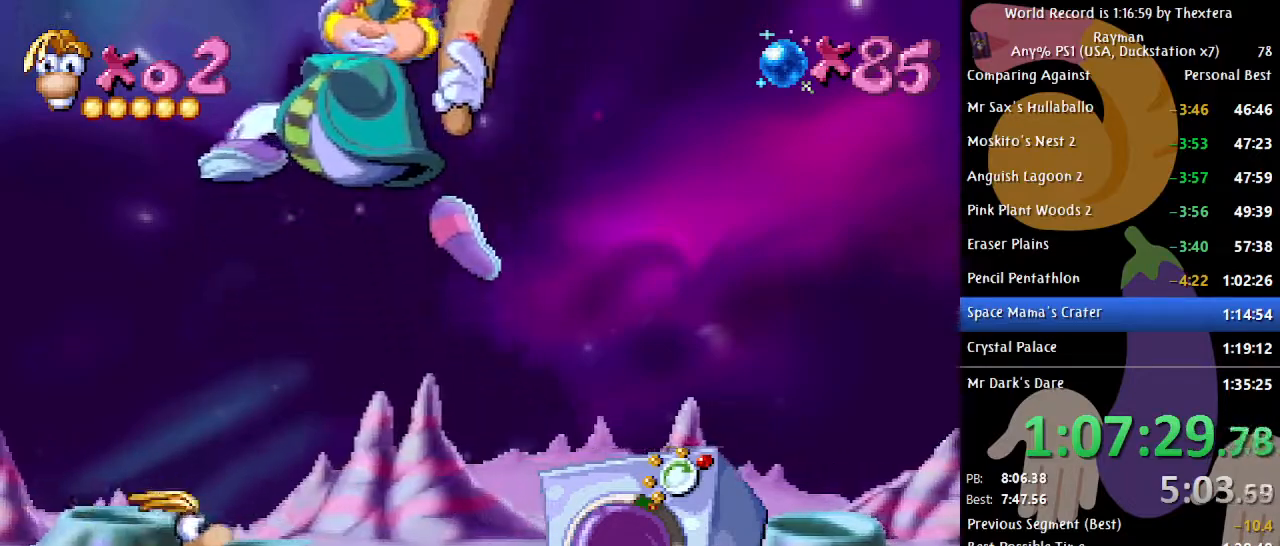
{"buttons": ["B"], "events": [[17, "DPAD_RIGHT", "up"], [50, "DPAD_RIGHT", "down"], [117, "DPAD_RIGHT", "up"], [167, "DPAD_RIGHT", "down"], [233, "DPAD_RIGHT", "up"], [283, "DPAD_RIGHT", "down"], [350, "DPAD_RIGHT", "up"], [400, "DPAD_RIGHT", "down"], [483, "DPAD_RIGHT", "up"]]}
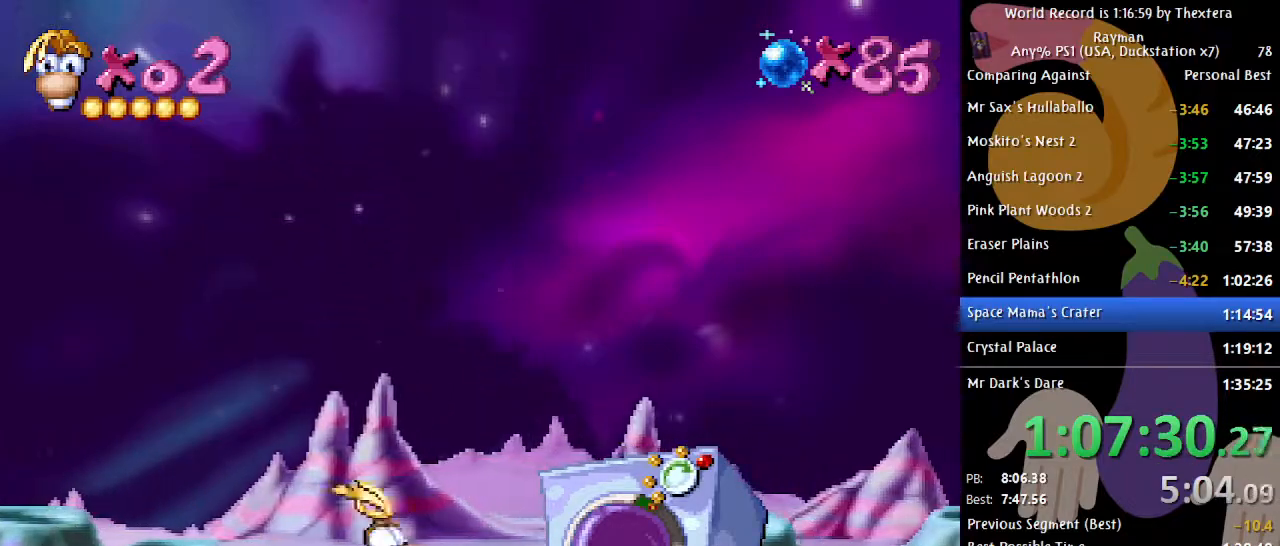
{"buttons": ["B"], "events": [[33, "DPAD_RIGHT", "down"], [100, "DPAD_RIGHT", "up"], [233, "DPAD_LEFT", "down"], [333, "DPAD_LEFT", "up"], [383, "DPAD_LEFT", "down"], [433, "DPAD_LEFT", "up"]]}
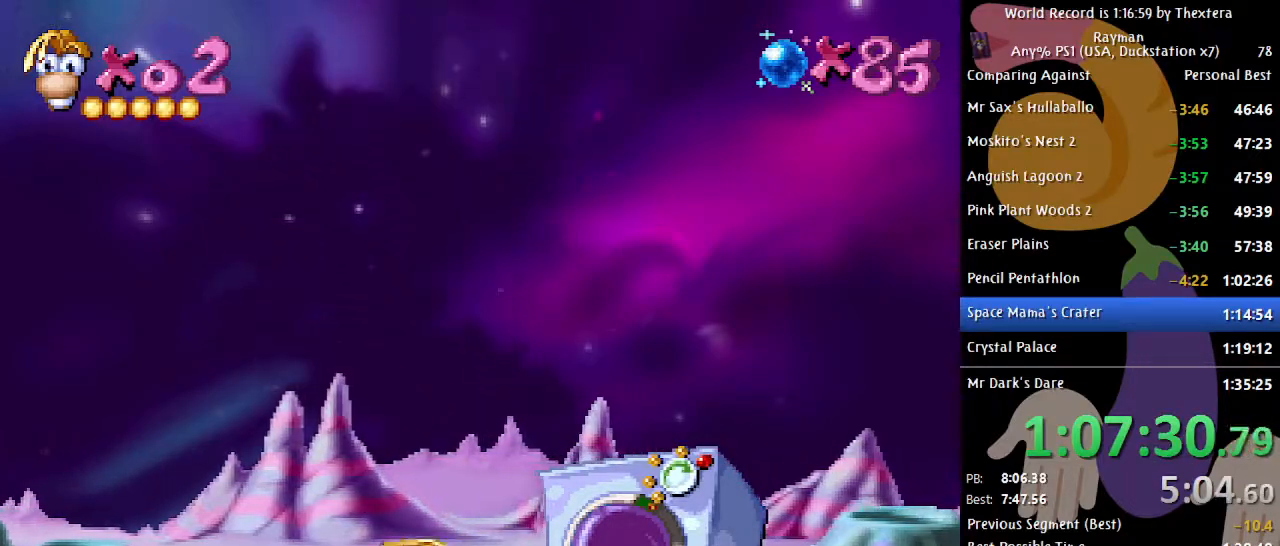
{"buttons": ["B"], "events": [[233, "DPAD_RIGHT", "down"], [283, "DPAD_RIGHT", "up"]]}
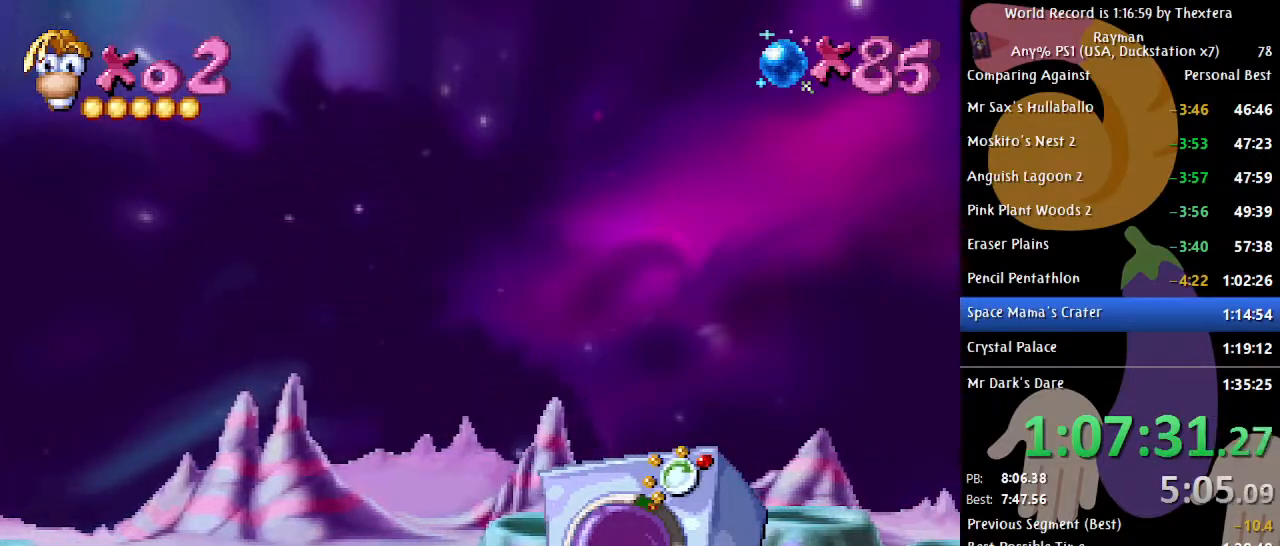
{"buttons": ["B"], "events": [[50, "DPAD_LEFT", "down"], [133, "DPAD_LEFT", "up"], [300, "DPAD_RIGHT", "down"], [350, "DPAD_RIGHT", "up"]]}
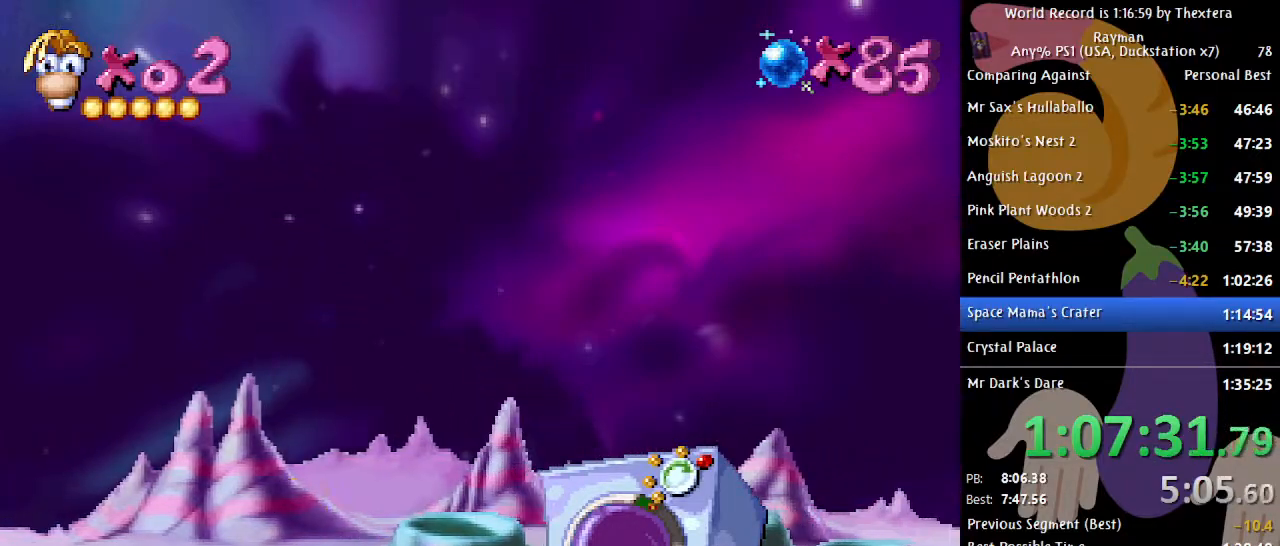
{"buttons": ["B"], "events": [[50, "DPAD_LEFT", "down"], [117, "DPAD_LEFT", "up"], [300, "DPAD_RIGHT", "down"], [367, "DPAD_RIGHT", "up"]]}
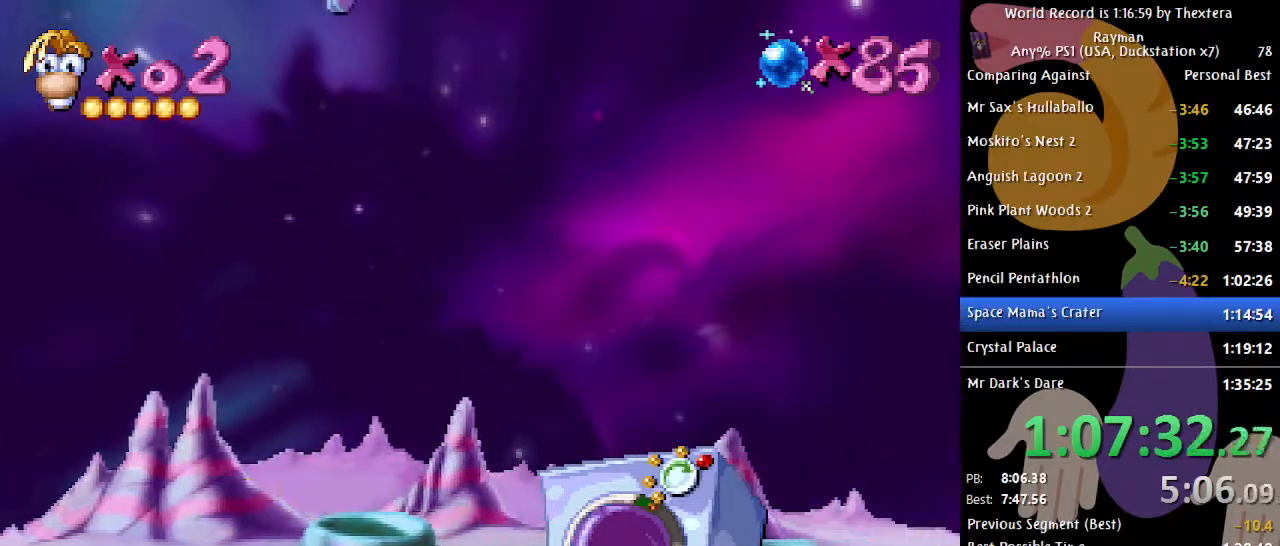
{"buttons": ["B", "DPAD_RIGHT"], "events": [[33, "DPAD_LEFT", "down"], [100, "DPAD_LEFT", "up"], [233, "DPAD_RIGHT", "down"], [400, "DPAD_RIGHT", "up"], [467, "DPAD_RIGHT", "down"]]}
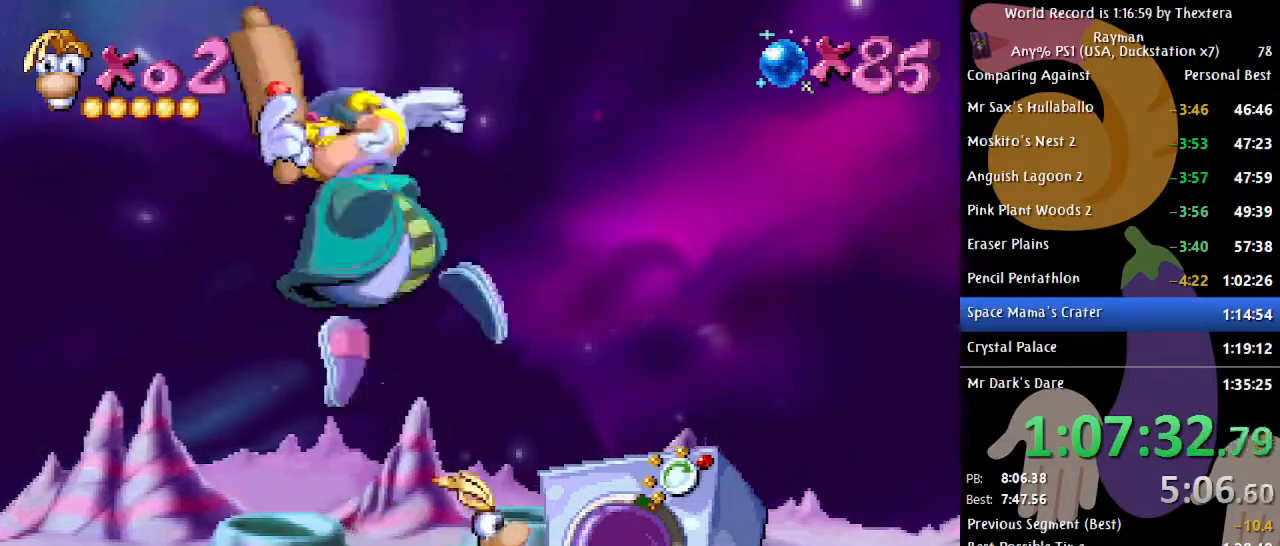
{"buttons": [], "events": [[33, "DPAD_RIGHT", "up"], [100, "DPAD_RIGHT", "down"], [200, "DPAD_RIGHT", "up"], [233, "B", "up"]]}
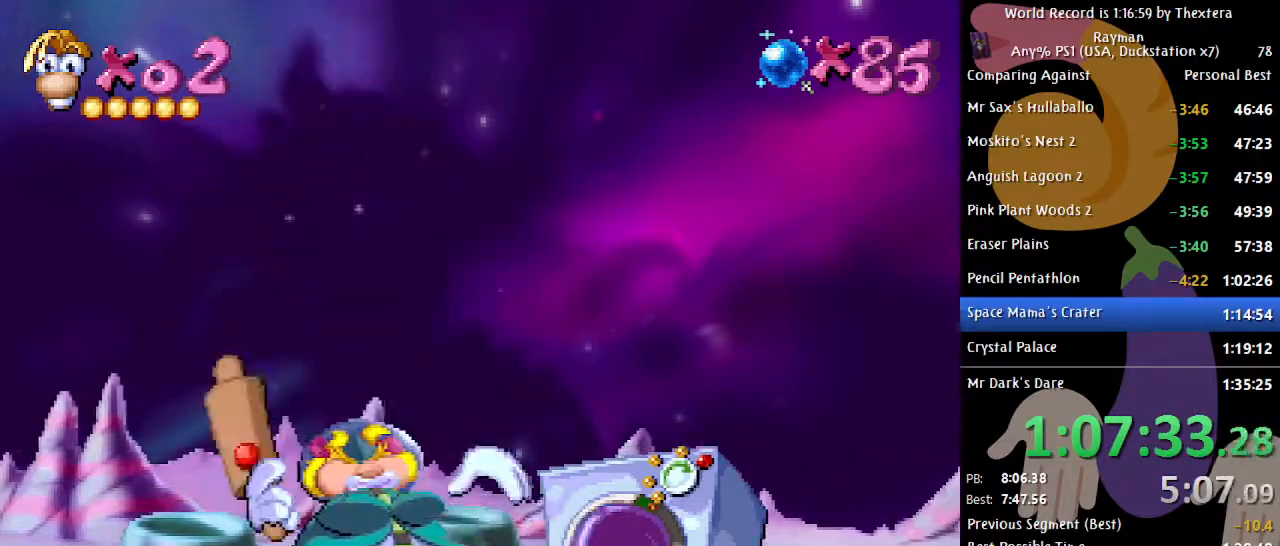
{"buttons": ["DPAD_LEFT"], "events": [[167, "DPAD_RIGHT", "down"], [300, "DPAD_RIGHT", "up"], [483, "DPAD_LEFT", "down"]]}
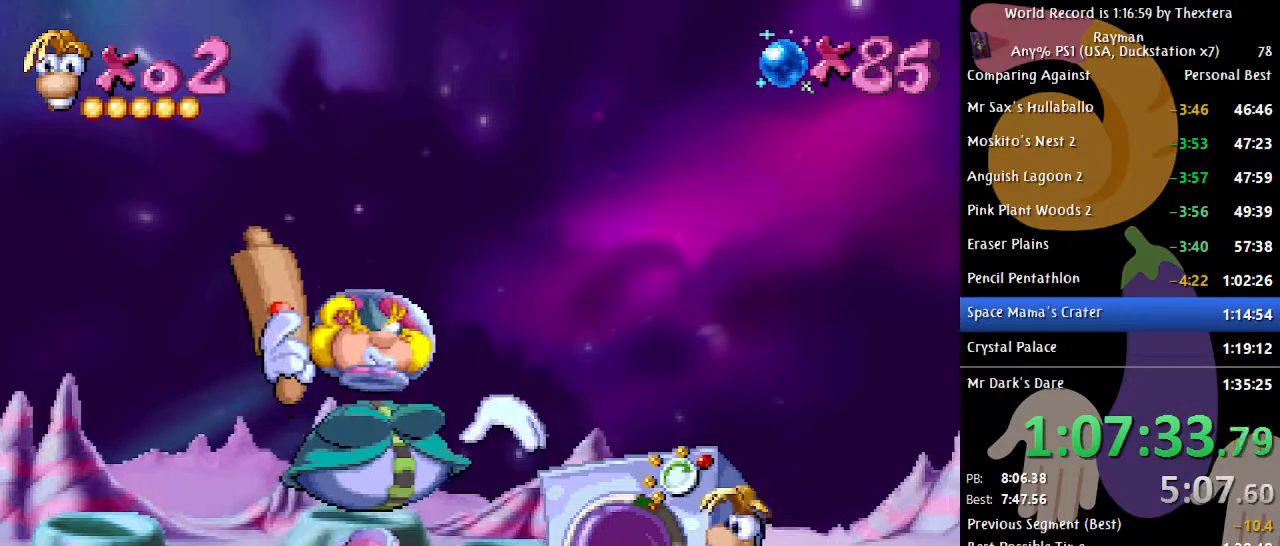
{"buttons": [], "events": [[33, "DPAD_LEFT", "up"]]}
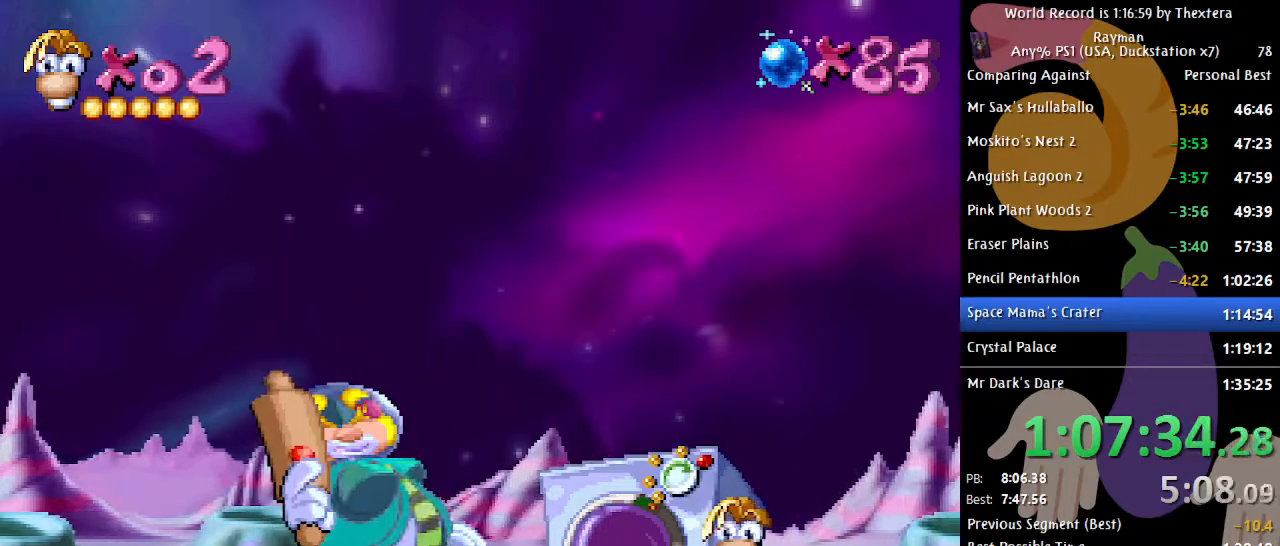
{"buttons": [], "events": [[67, "A", "down"], [150, "A", "up"], [200, "DPAD_LEFT", "down"], [317, "DPAD_LEFT", "up"], [350, "X", "down"], [400, "X", "up"]]}
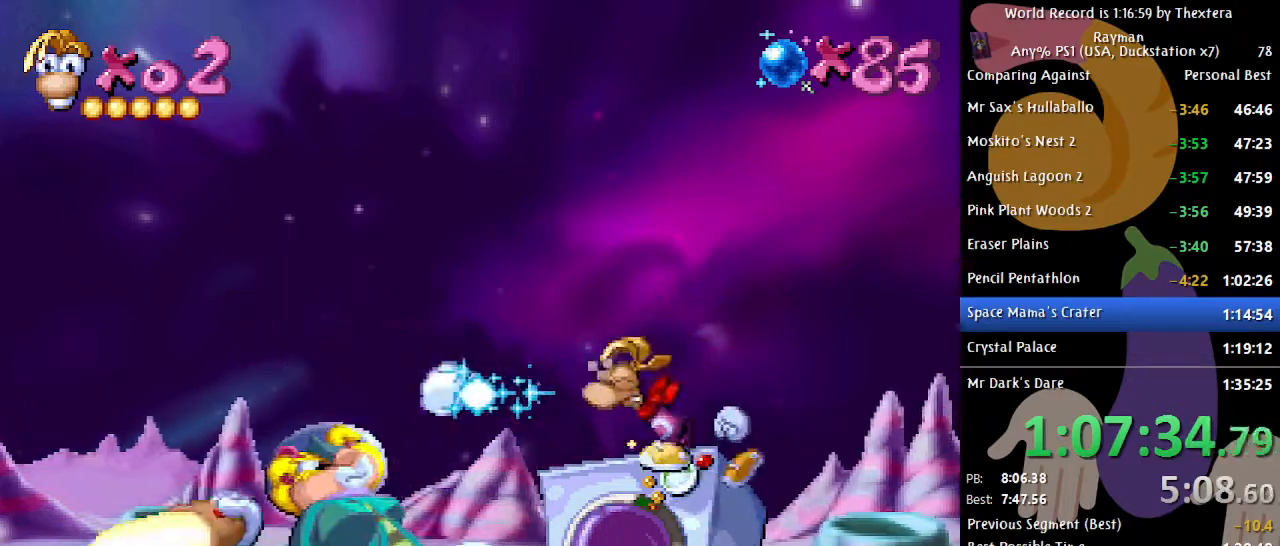
{"buttons": [], "events": []}
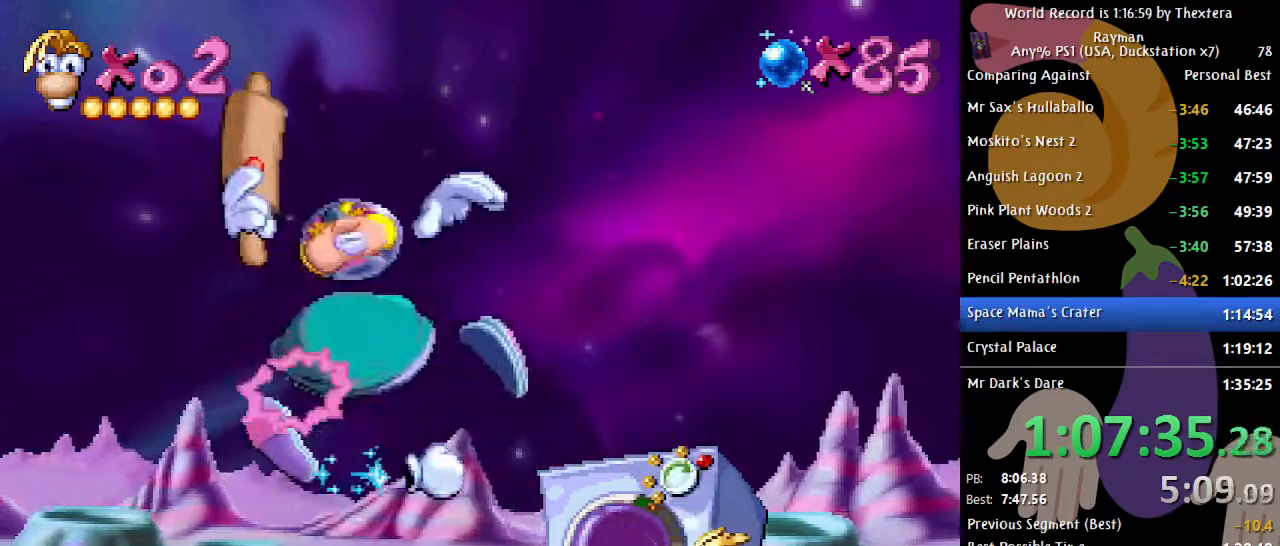
{"buttons": [], "events": []}
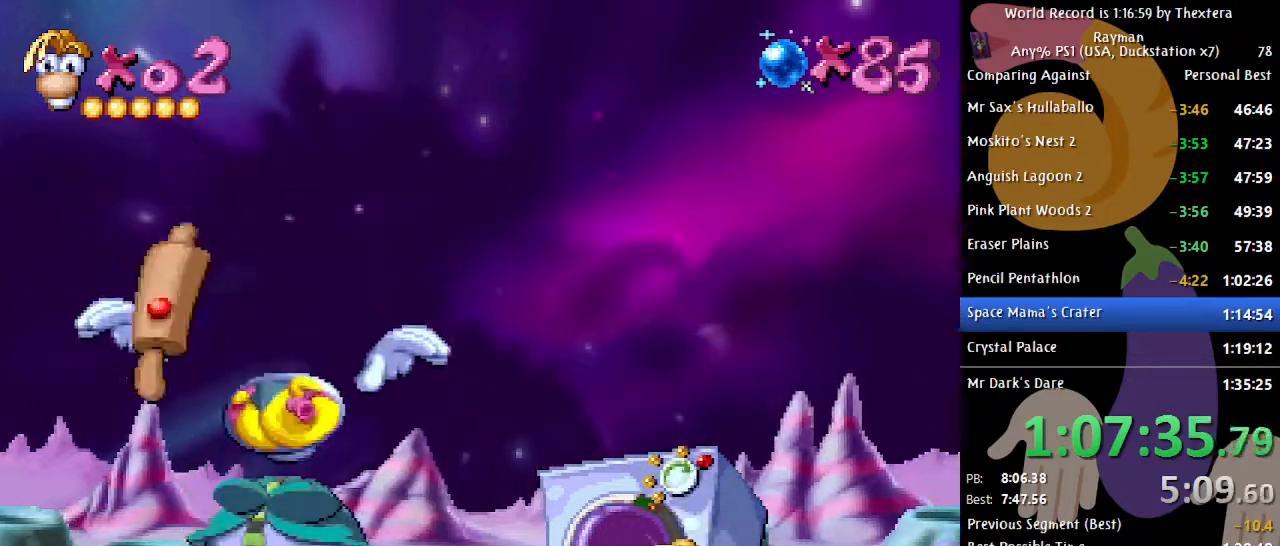
{"buttons": [], "events": [[283, "DPAD_DOWN", "down"], [333, "DPAD_DOWN", "up"]]}
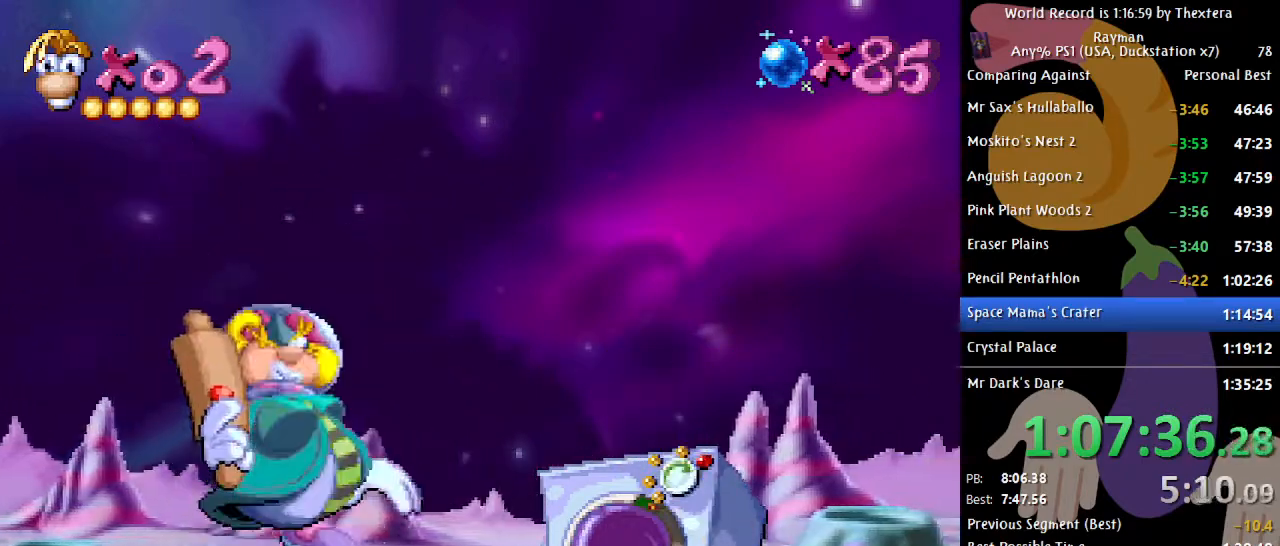
{"buttons": [], "events": [[100, "DPAD_DOWN", "down"], [133, "DPAD_DOWN", "up"], [400, "DPAD_DOWN", "down"], [450, "DPAD_DOWN", "up"]]}
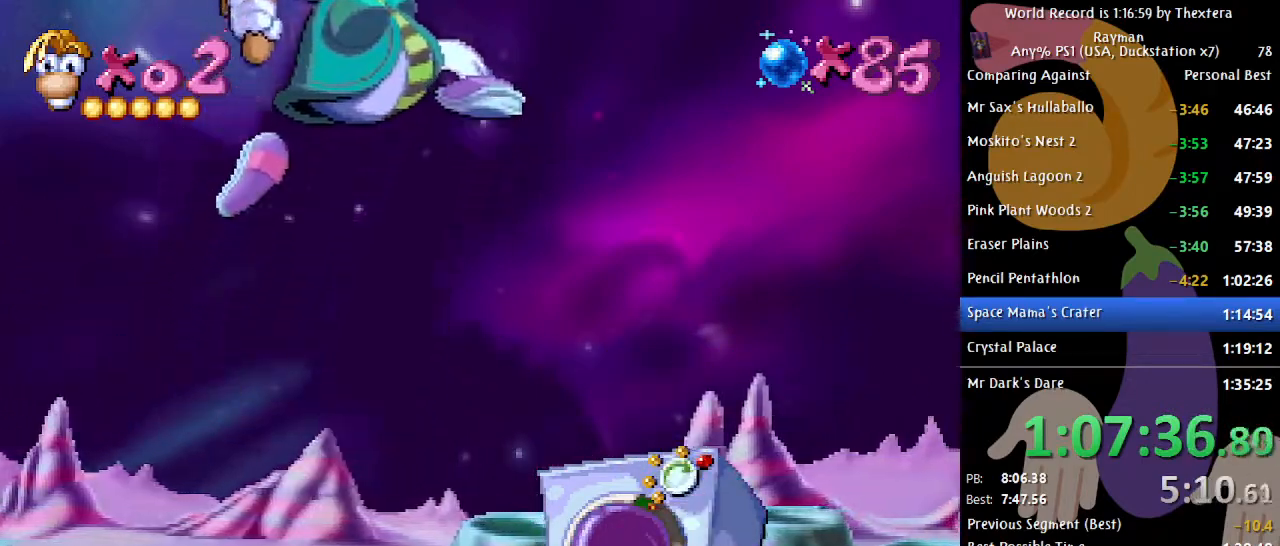
{"buttons": [], "events": [[217, "DPAD_DOWN", "down"], [267, "DPAD_DOWN", "up"]]}
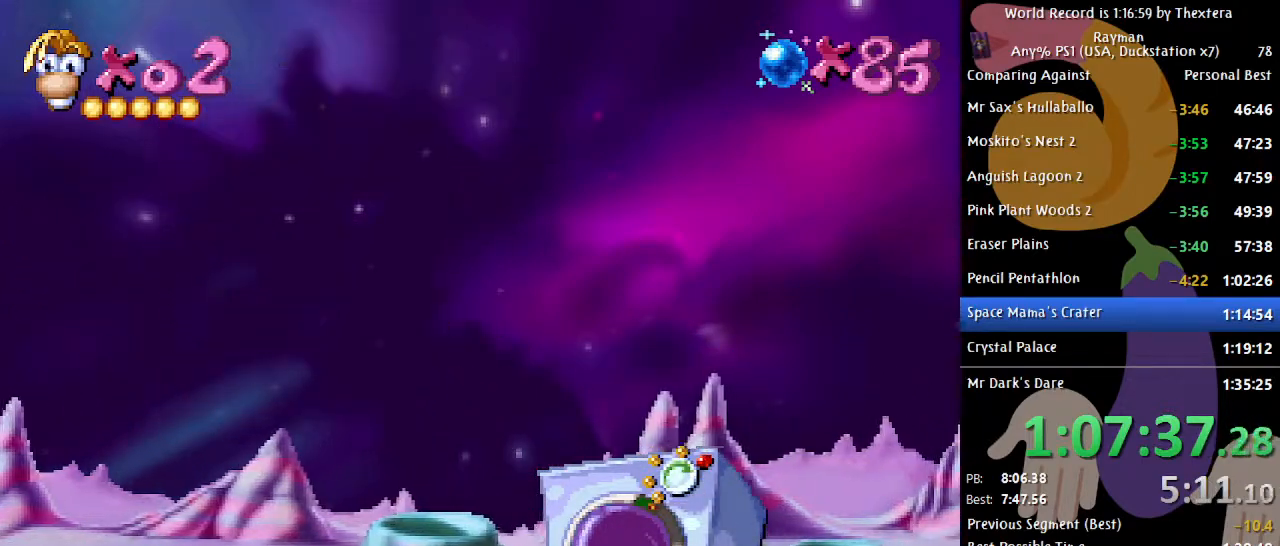
{"buttons": [], "events": [[33, "DPAD_DOWN", "down"], [83, "DPAD_DOWN", "up"], [333, "DPAD_DOWN", "down"], [400, "DPAD_DOWN", "up"]]}
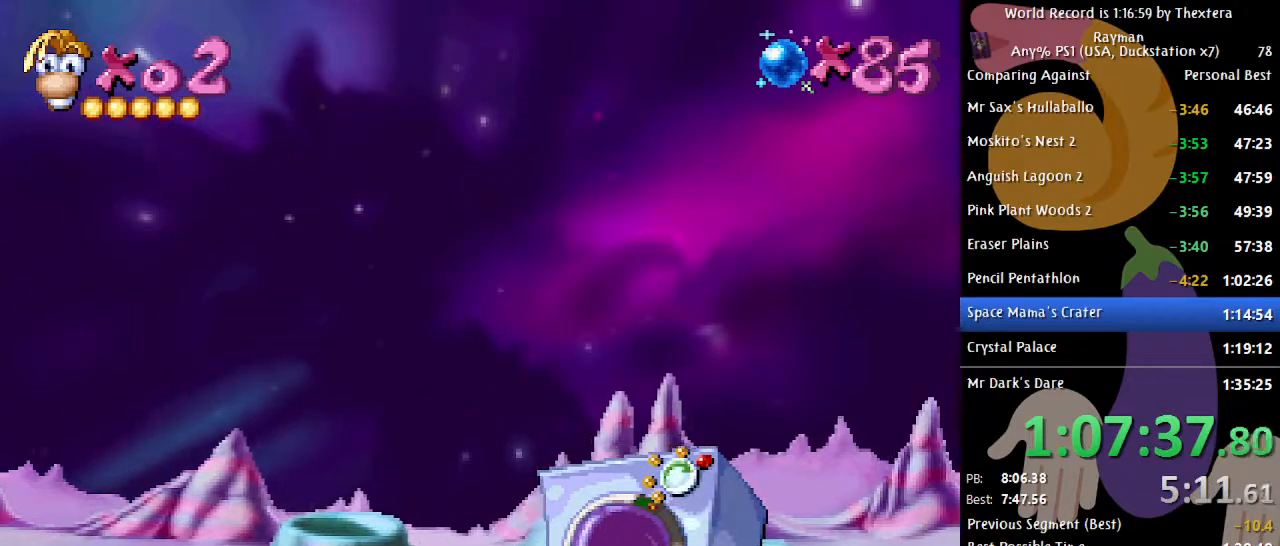
{"buttons": ["DPAD_DOWN"], "events": [[150, "DPAD_DOWN", "down"], [217, "DPAD_DOWN", "up"], [500, "DPAD_DOWN", "down"]]}
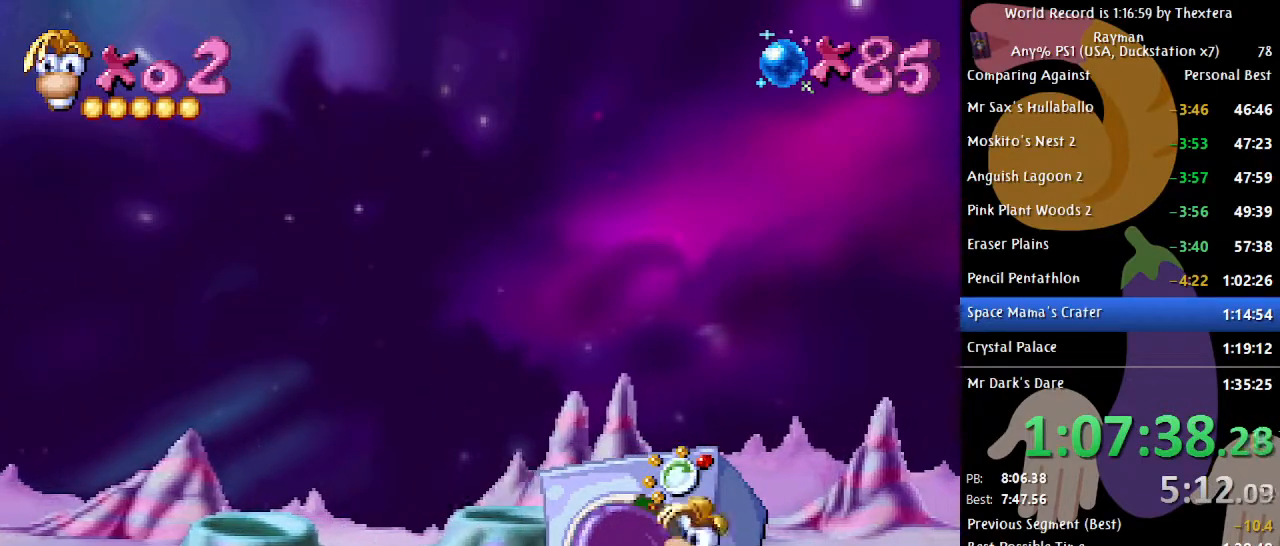
{"buttons": ["B"], "events": [[83, "DPAD_DOWN", "up"], [367, "B", "down"]]}
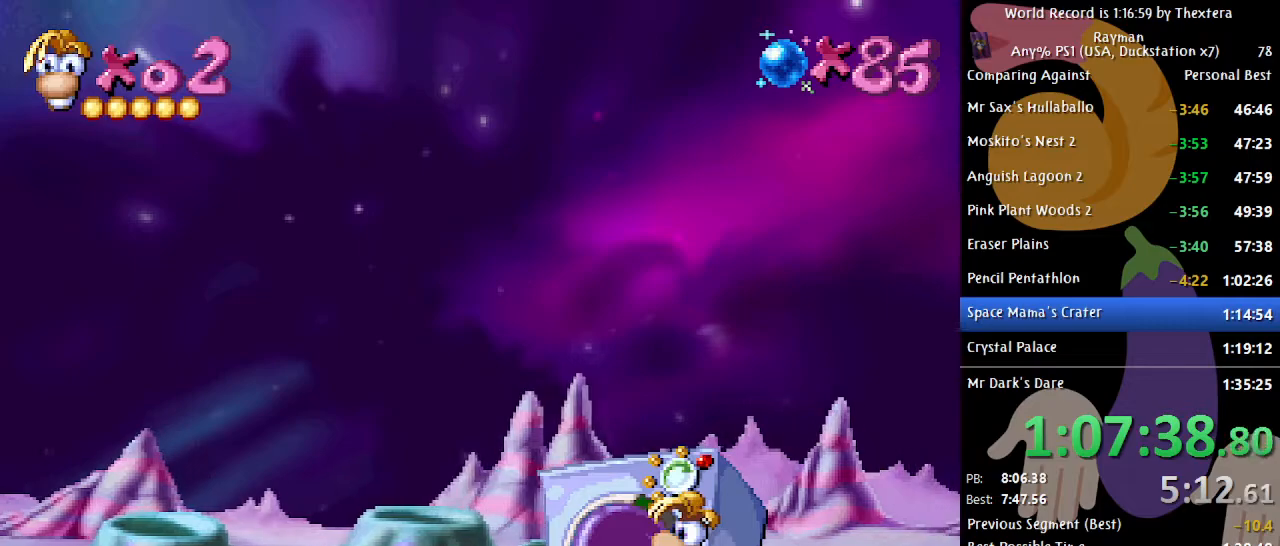
{"buttons": ["B"], "events": [[433, "DPAD_LEFT", "down"], [483, "DPAD_LEFT", "up"]]}
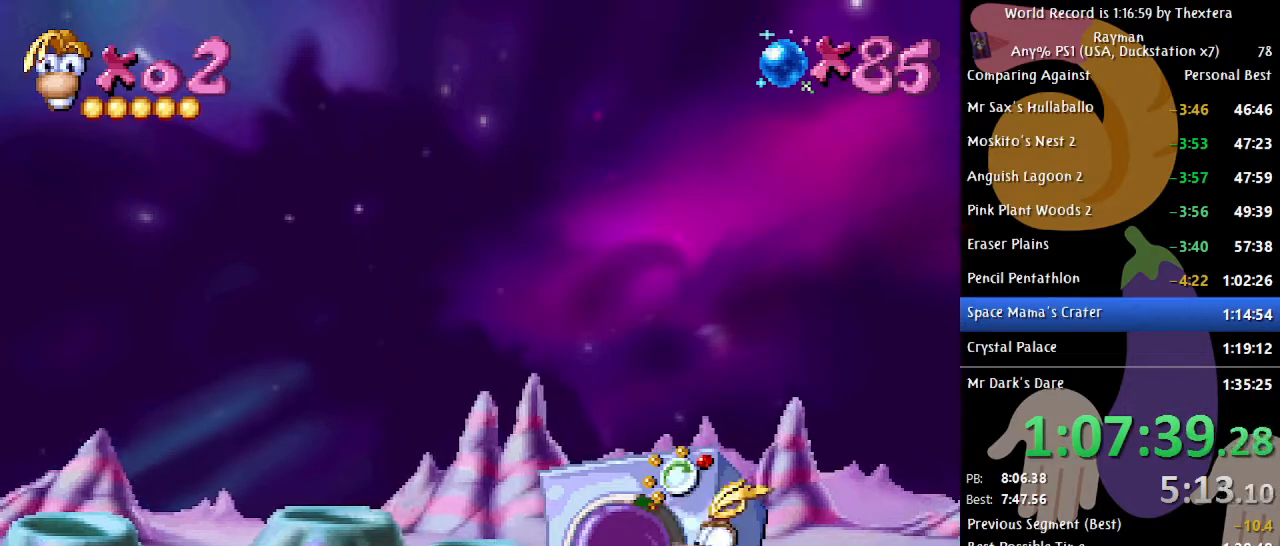
{"buttons": ["B"], "events": [[67, "DPAD_LEFT", "down"], [117, "DPAD_LEFT", "up"], [200, "DPAD_LEFT", "down"], [217, "DPAD_LEFT", "up"], [317, "DPAD_LEFT", "down"], [367, "DPAD_LEFT", "up"], [450, "DPAD_LEFT", "down"], [483, "DPAD_LEFT", "up"]]}
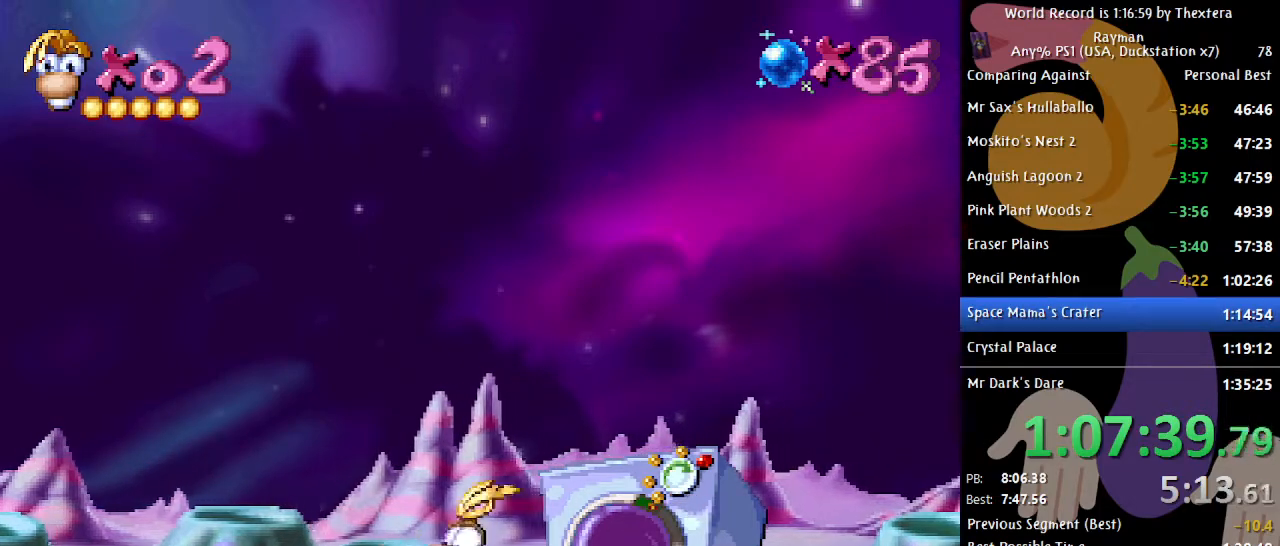
{"buttons": [], "events": [[467, "B", "up"]]}
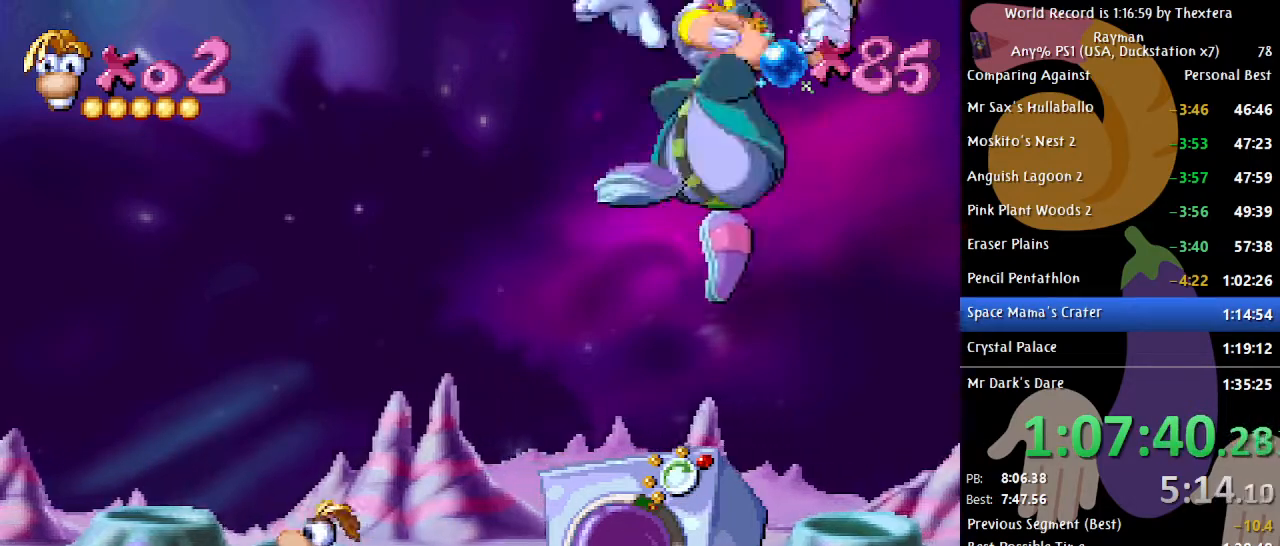
{"buttons": [], "events": [[167, "DPAD_LEFT", "down"], [283, "DPAD_LEFT", "up"]]}